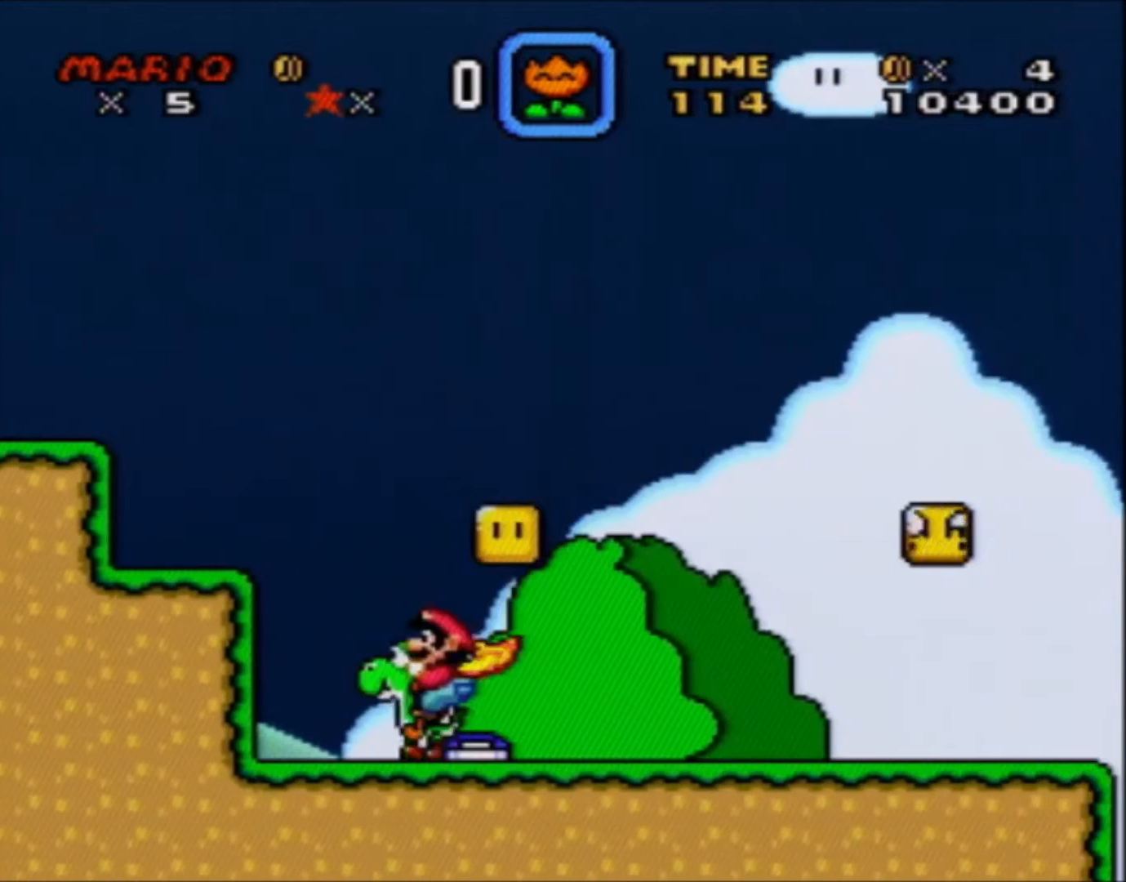
Gameplay with a controller (Nintendo layout); each line is a JSON object with the inputs held at the frame after it. "events" lists button and stick changes between this image and that frame as [ms after this image, input, new state], when the widget could be followed in between. Not read: L3 R3.
{"buttons": ["Y", "DPAD_RIGHT"], "events": [[233, "DPAD_UP", "down"], [267, "DPAD_UP", "up"], [300, "DPAD_LEFT", "up"], [300, "DPAD_RIGHT", "down"]]}
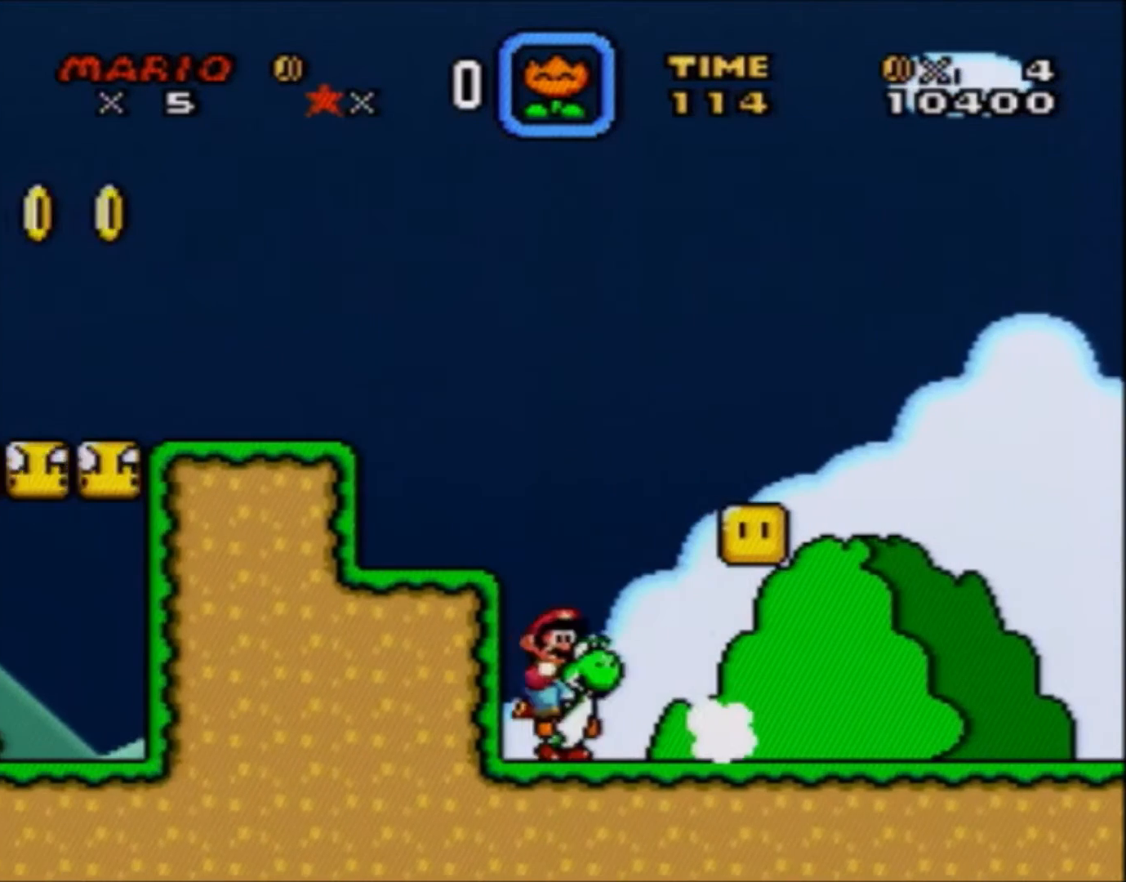
{"buttons": ["Y", "DPAD_RIGHT"], "events": []}
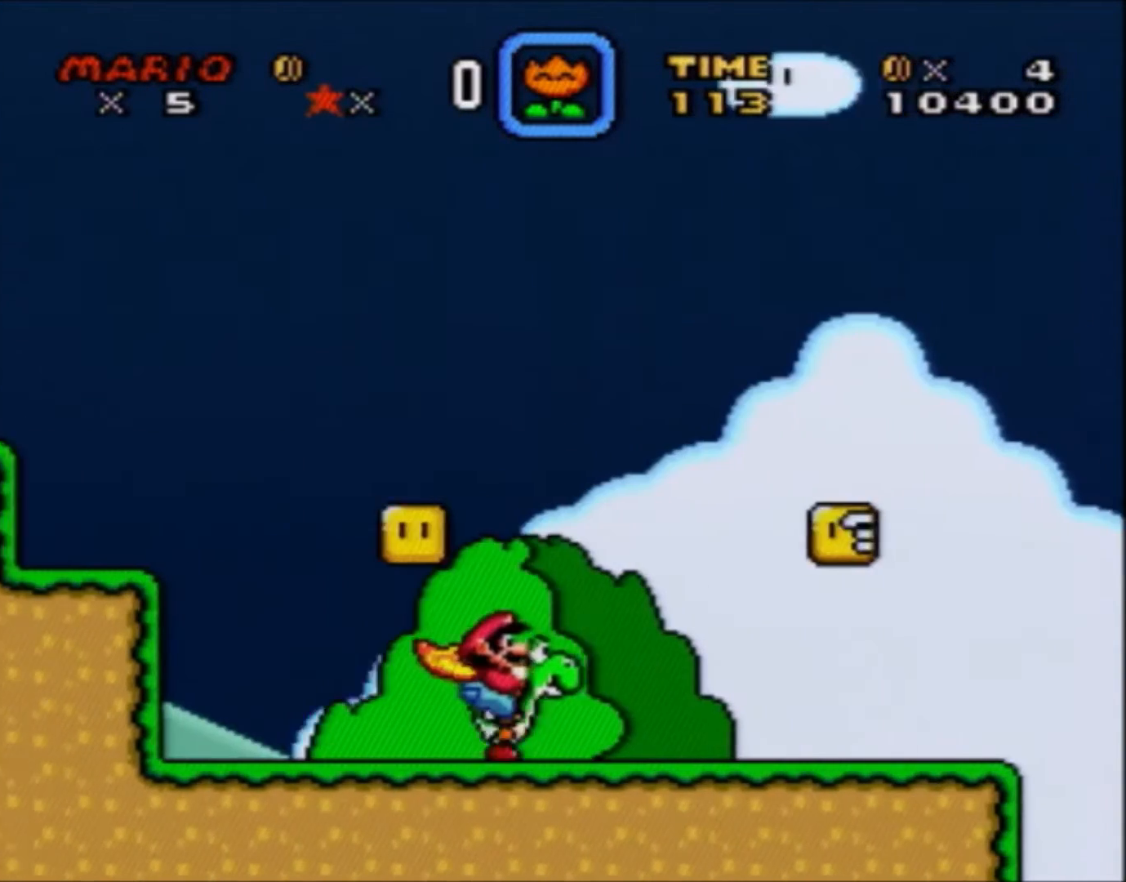
{"buttons": ["Y", "DPAD_RIGHT"], "events": []}
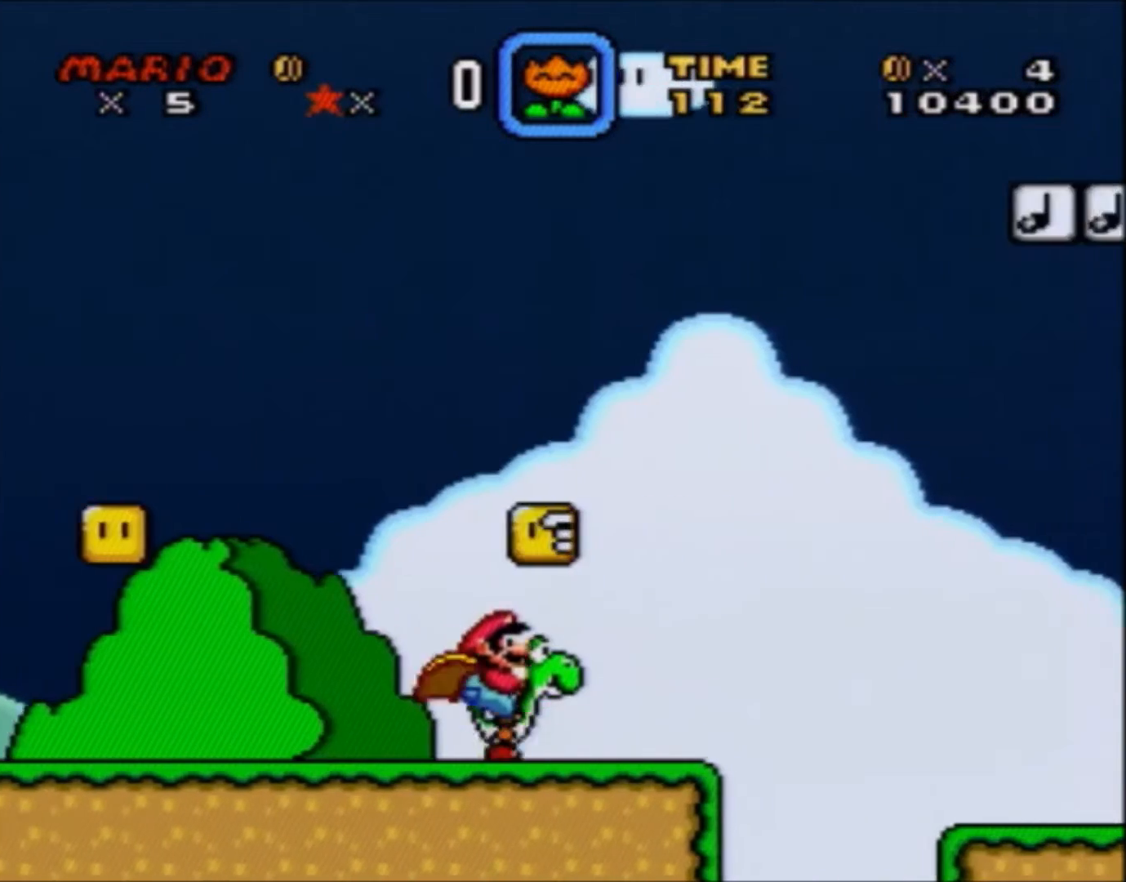
{"buttons": ["B", "Y", "DPAD_UP"], "events": [[301, "B", "down"], [401, "DPAD_LEFT", "down"], [401, "DPAD_RIGHT", "up"], [501, "DPAD_LEFT", "up"], [501, "DPAD_UP", "down"]]}
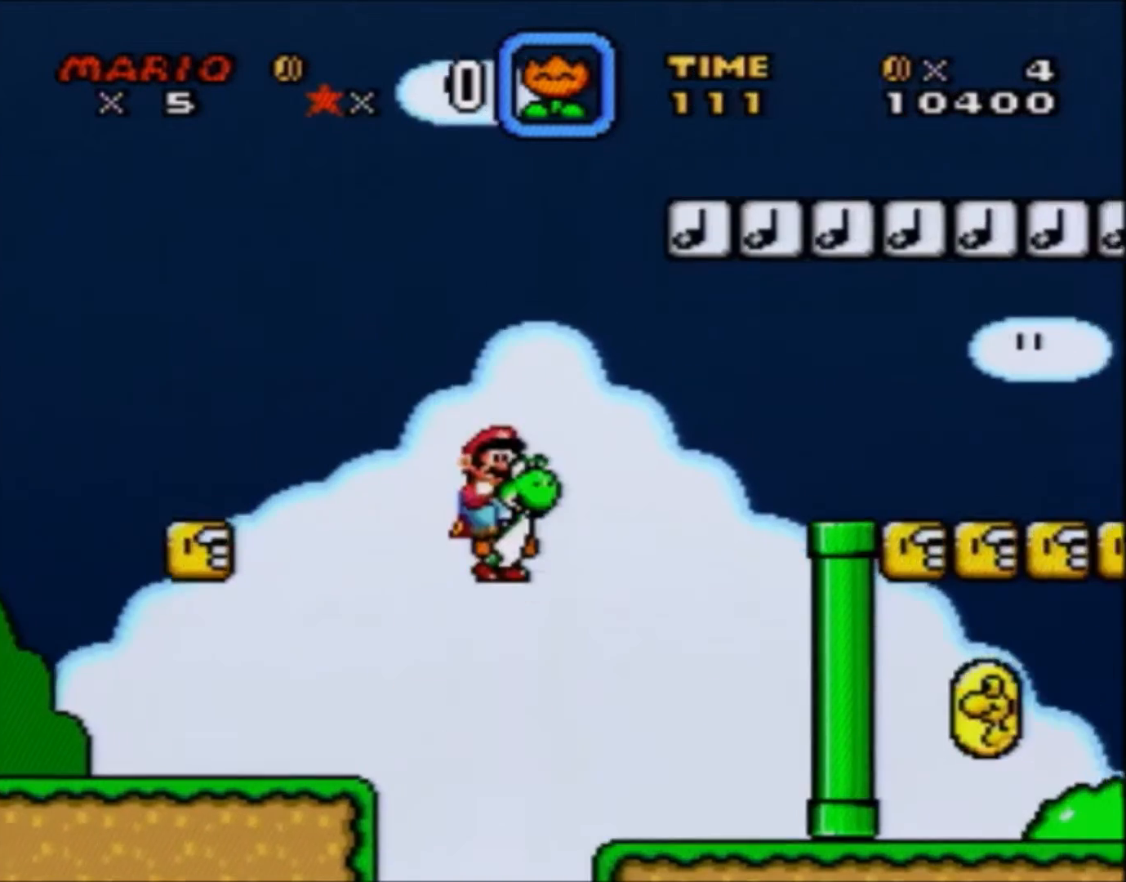
{"buttons": ["B", "Y", "DPAD_RIGHT"], "events": [[33, "DPAD_RIGHT", "down"], [33, "DPAD_UP", "up"]]}
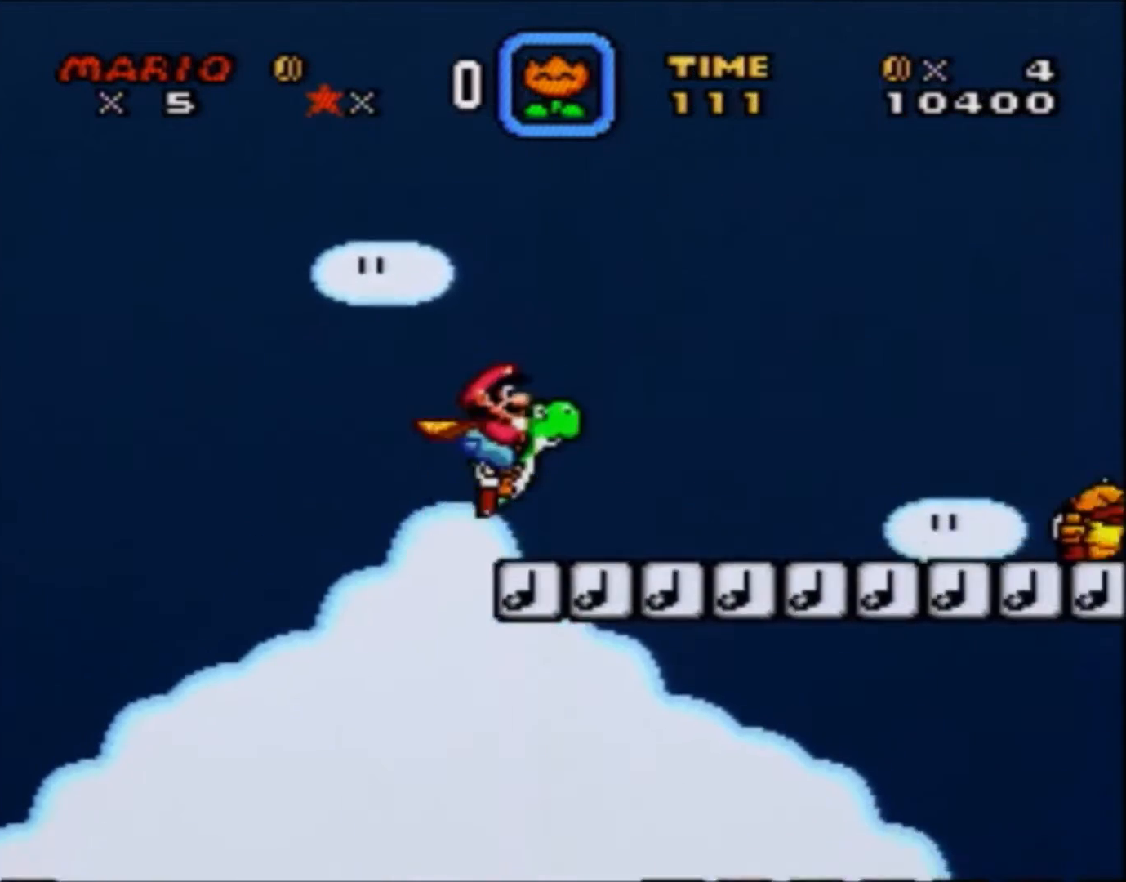
{"buttons": ["B", "Y", "DPAD_RIGHT"], "events": []}
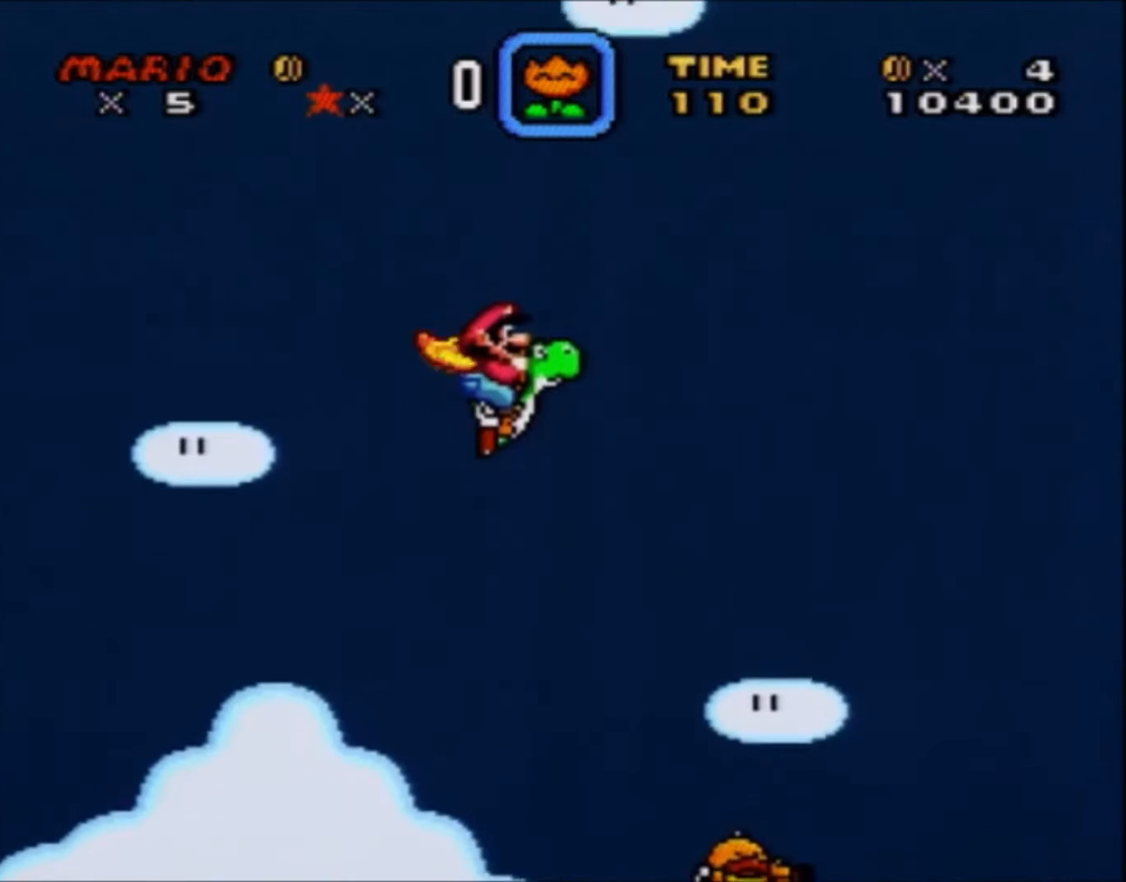
{"buttons": ["Y", "DPAD_RIGHT"], "events": [[400, "B", "up"]]}
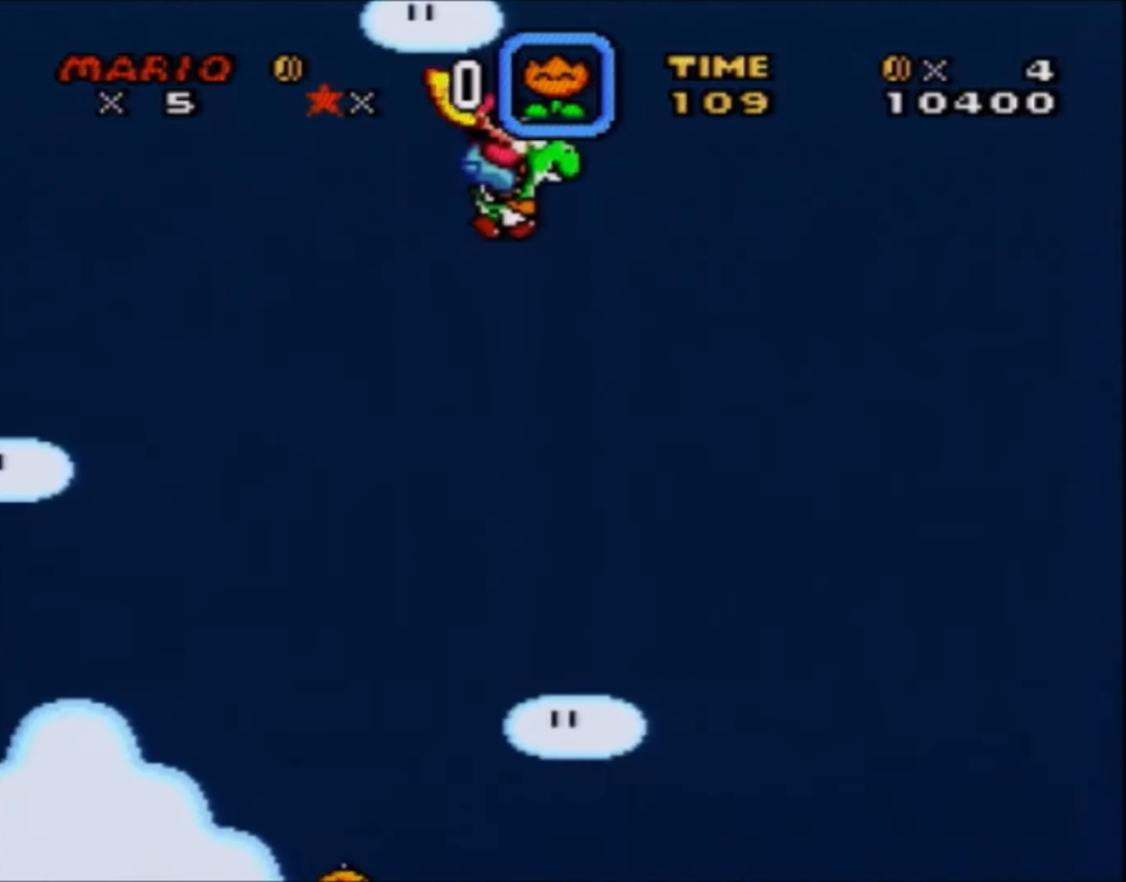
{"buttons": ["B", "Y", "DPAD_RIGHT"], "events": [[434, "B", "down"]]}
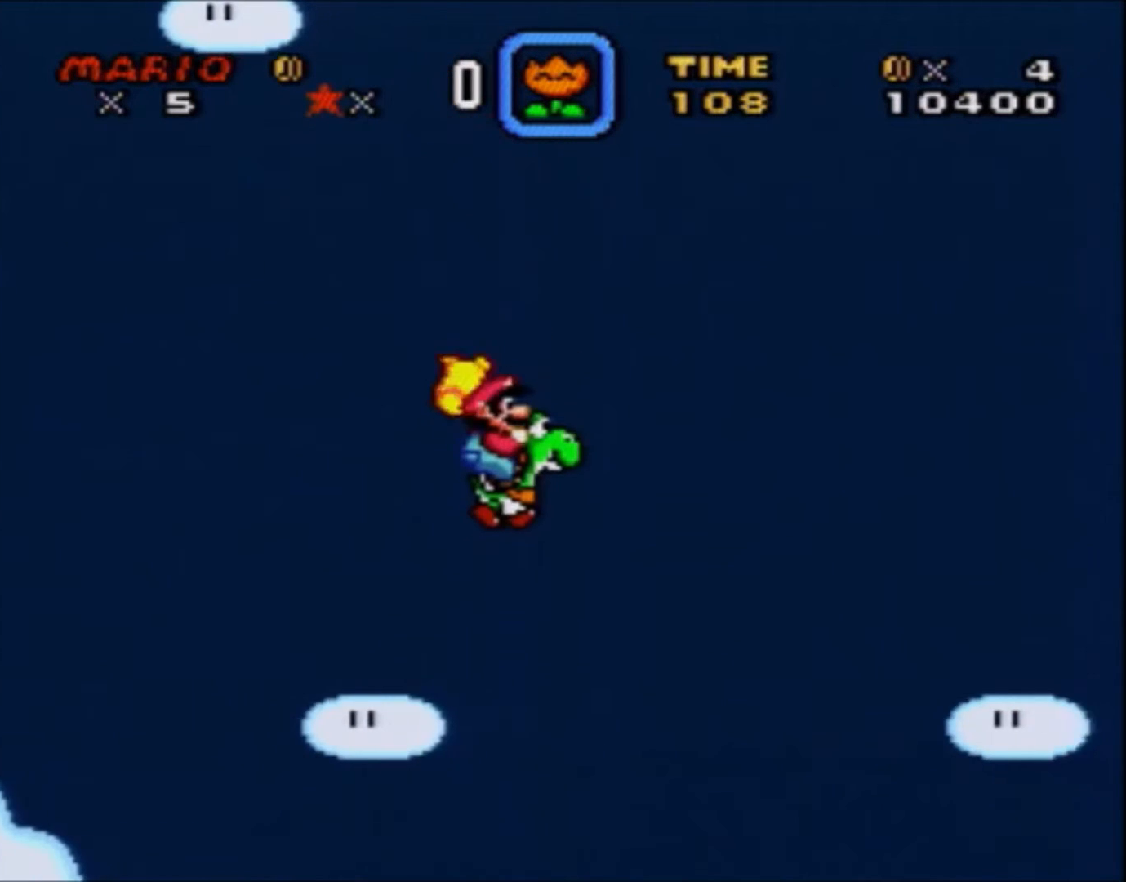
{"buttons": ["Y", "DPAD_RIGHT"], "events": [[267, "B", "up"]]}
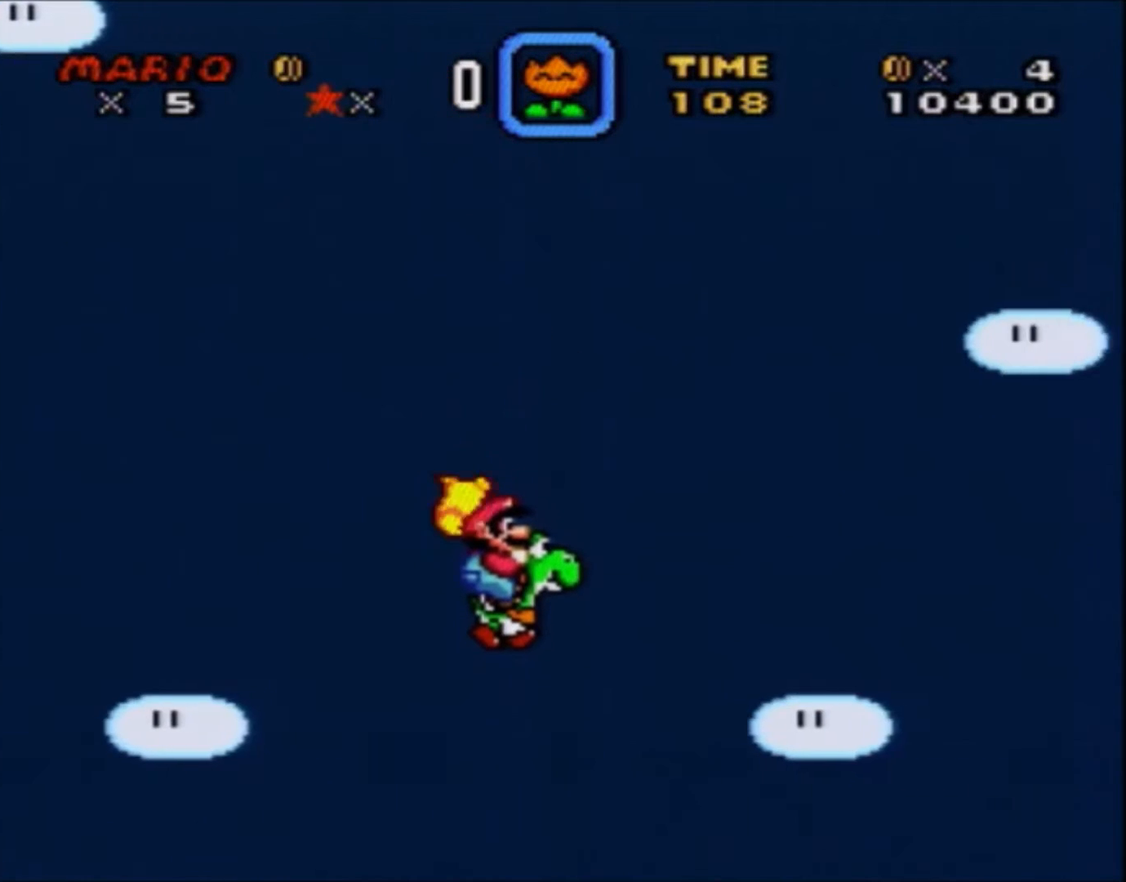
{"buttons": ["Y", "DPAD_RIGHT"], "events": []}
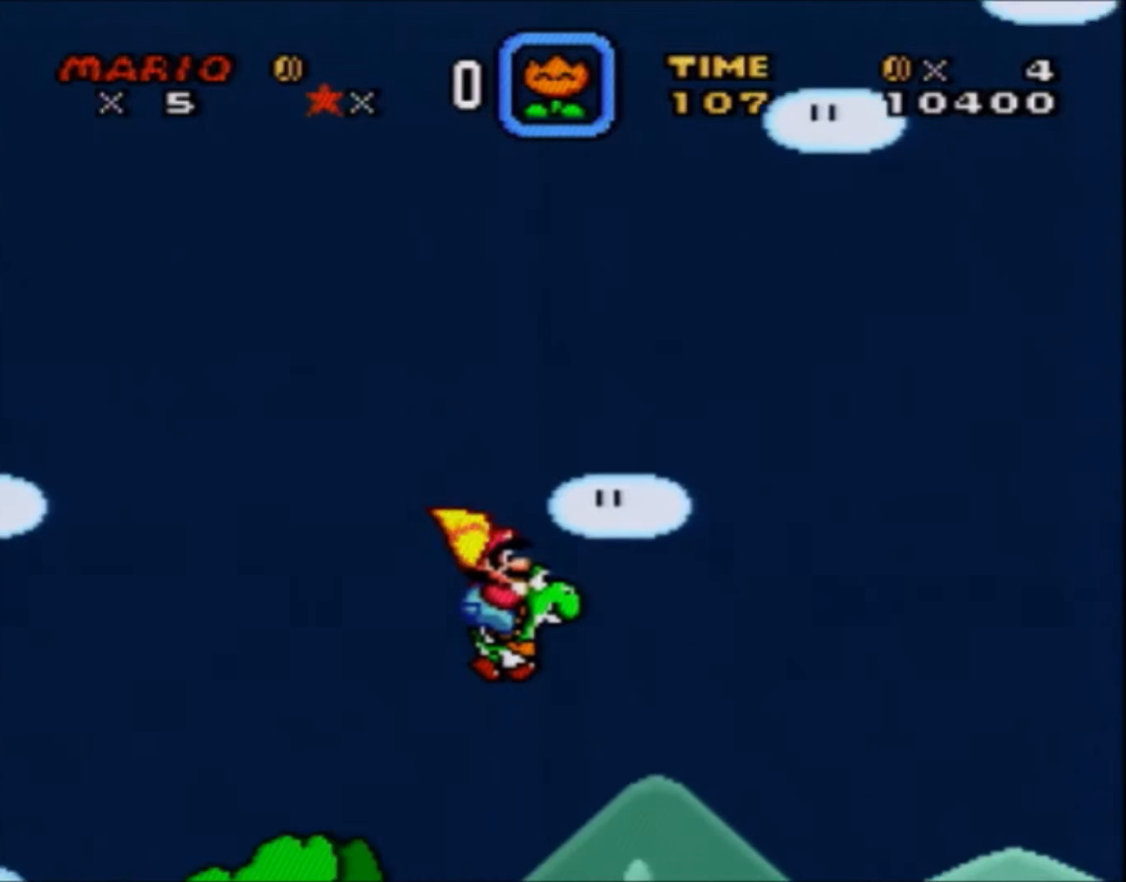
{"buttons": ["B", "Y", "DPAD_RIGHT"], "events": [[33, "B", "down"]]}
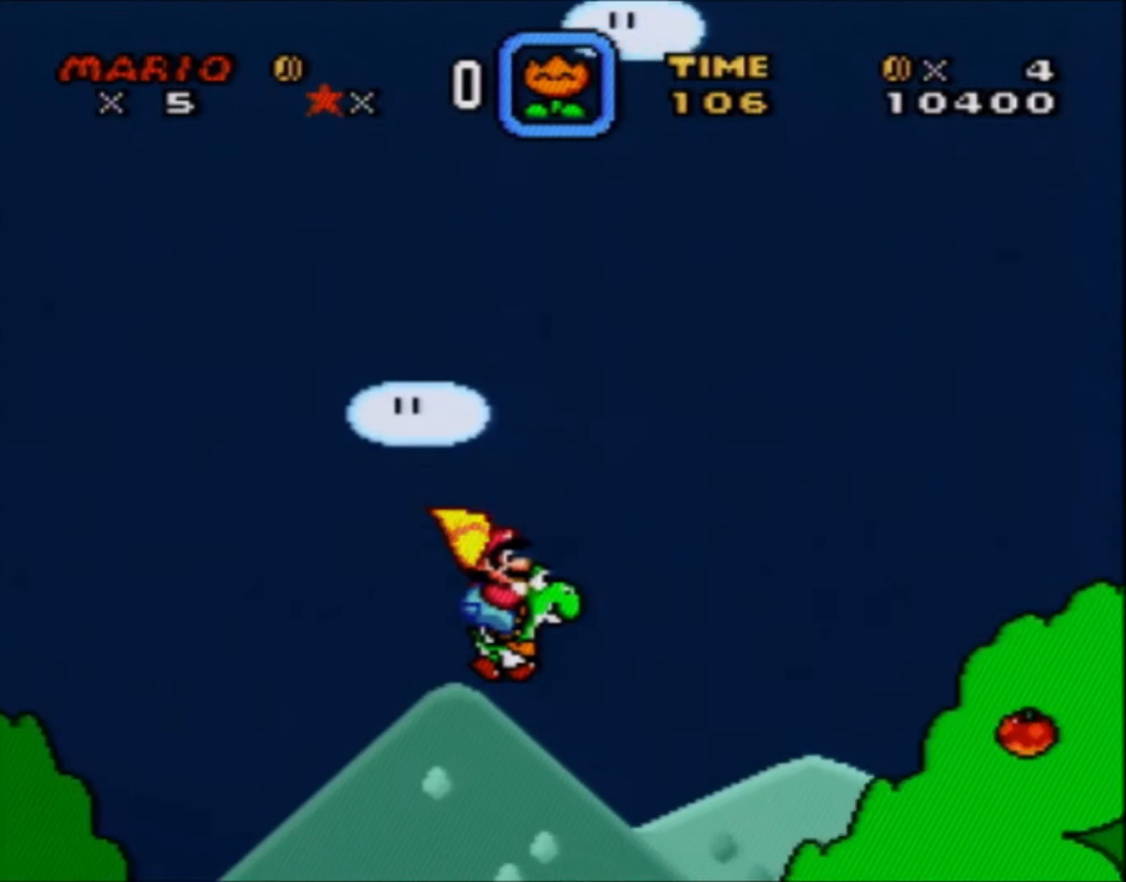
{"buttons": ["Y", "DPAD_RIGHT"], "events": [[100, "B", "up"]]}
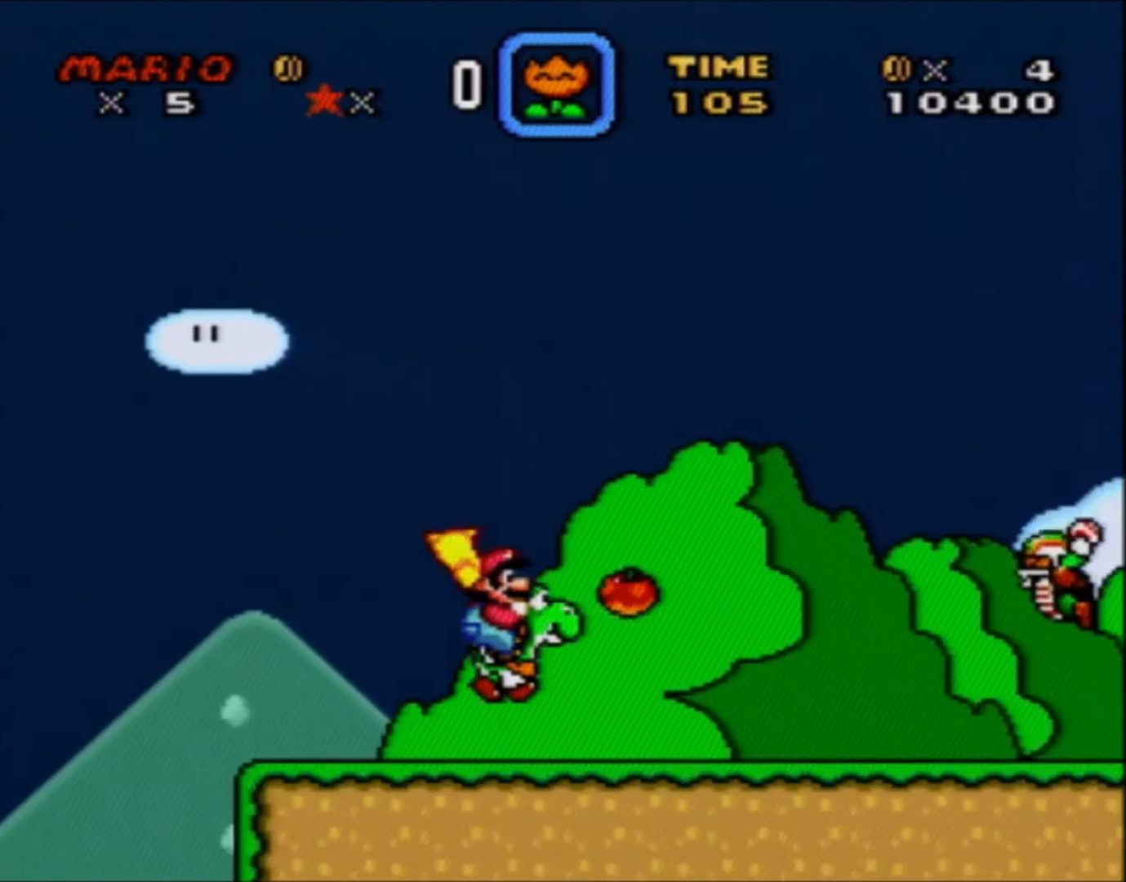
{"buttons": ["B", "Y", "DPAD_RIGHT"], "events": [[200, "B", "down"]]}
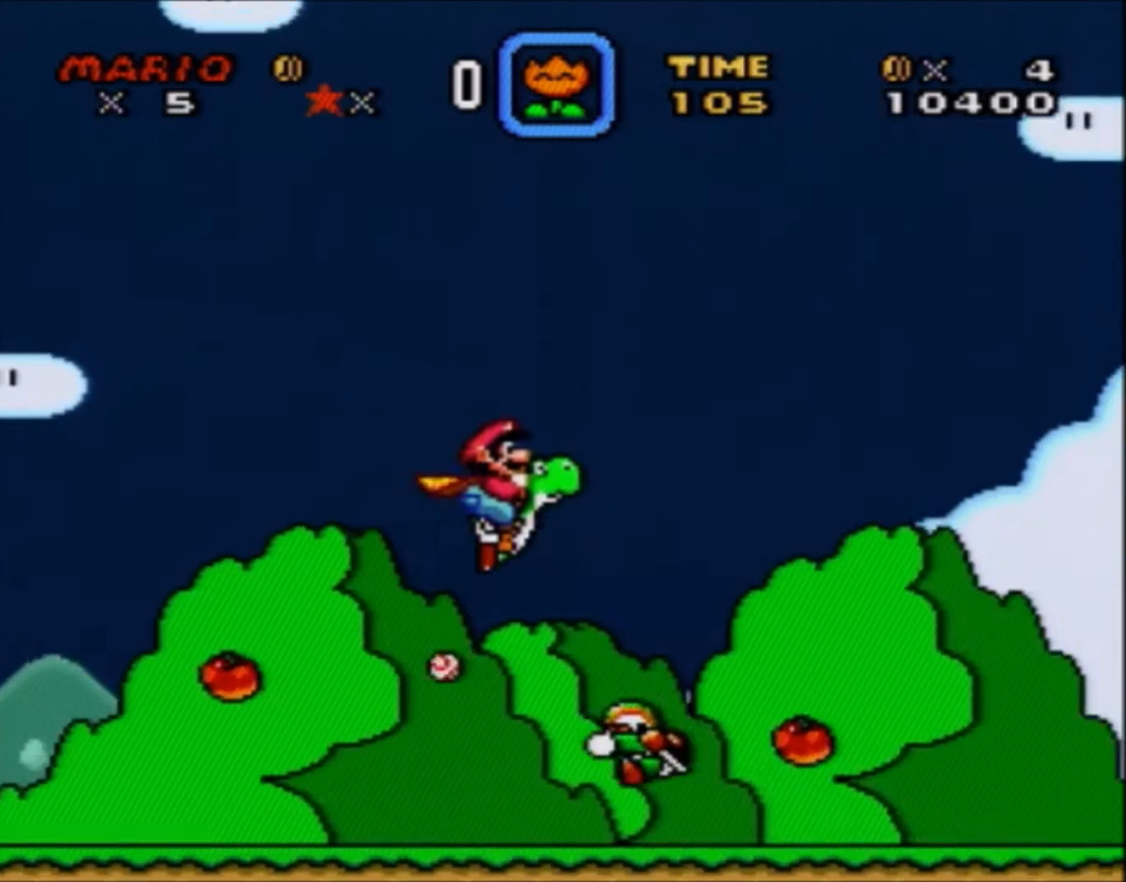
{"buttons": ["B", "Y", "DPAD_RIGHT"], "events": []}
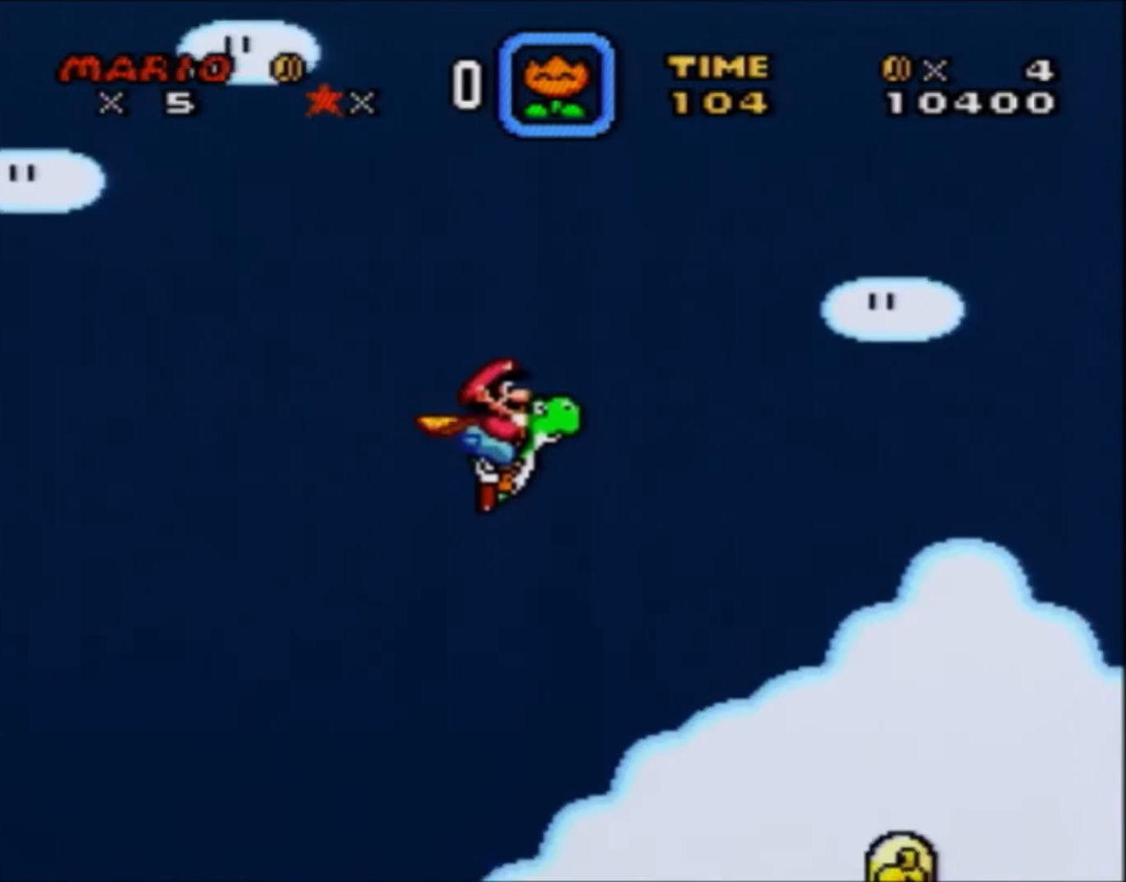
{"buttons": ["B", "Y", "DPAD_RIGHT"], "events": []}
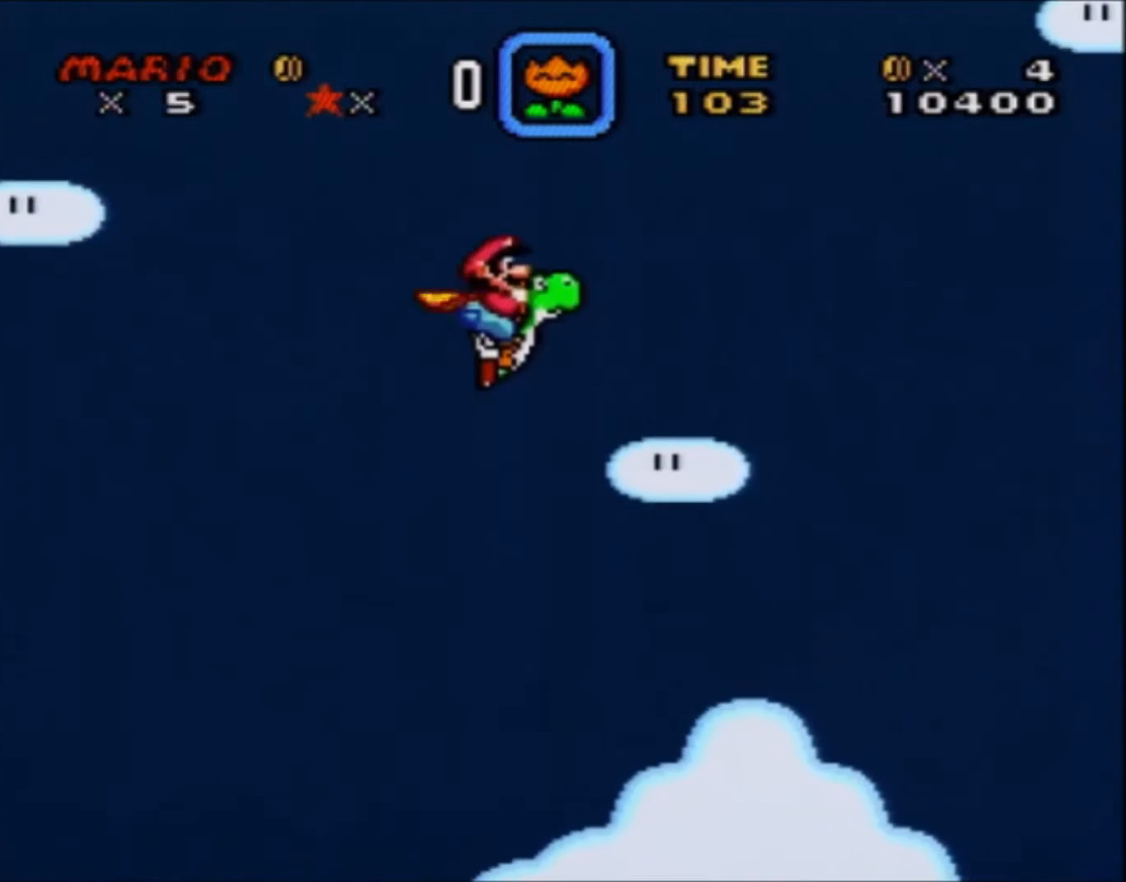
{"buttons": ["Y", "DPAD_RIGHT"], "events": [[100, "B", "up"]]}
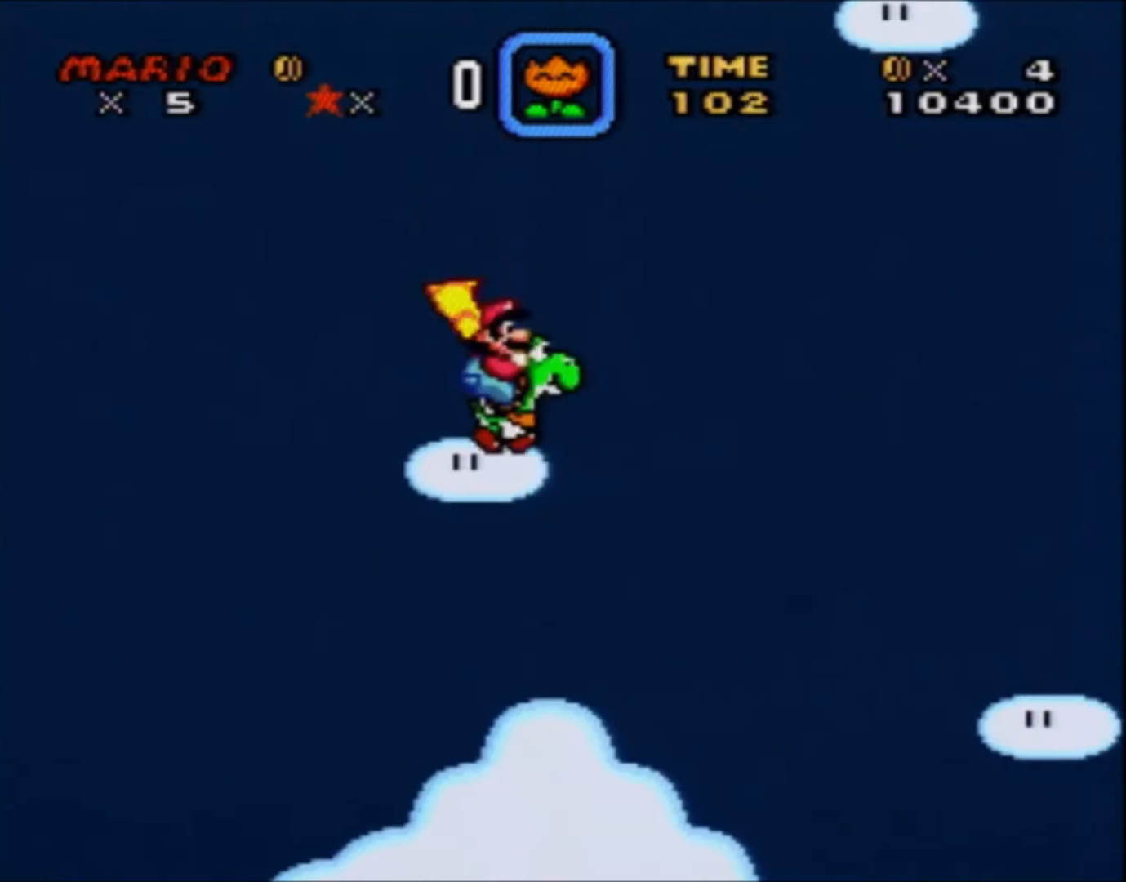
{"buttons": ["B", "Y", "DPAD_RIGHT"], "events": [[367, "B", "down"]]}
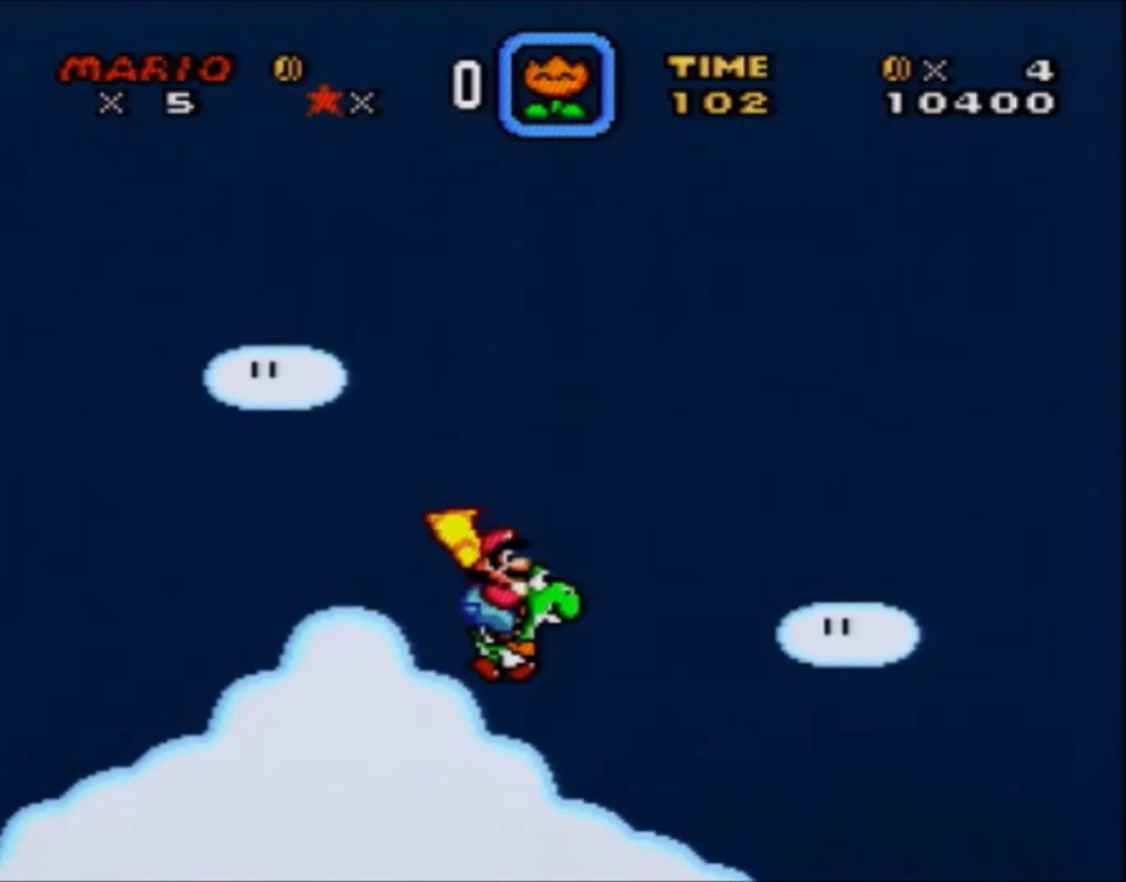
{"buttons": ["Y", "DPAD_RIGHT"], "events": [[100, "B", "up"]]}
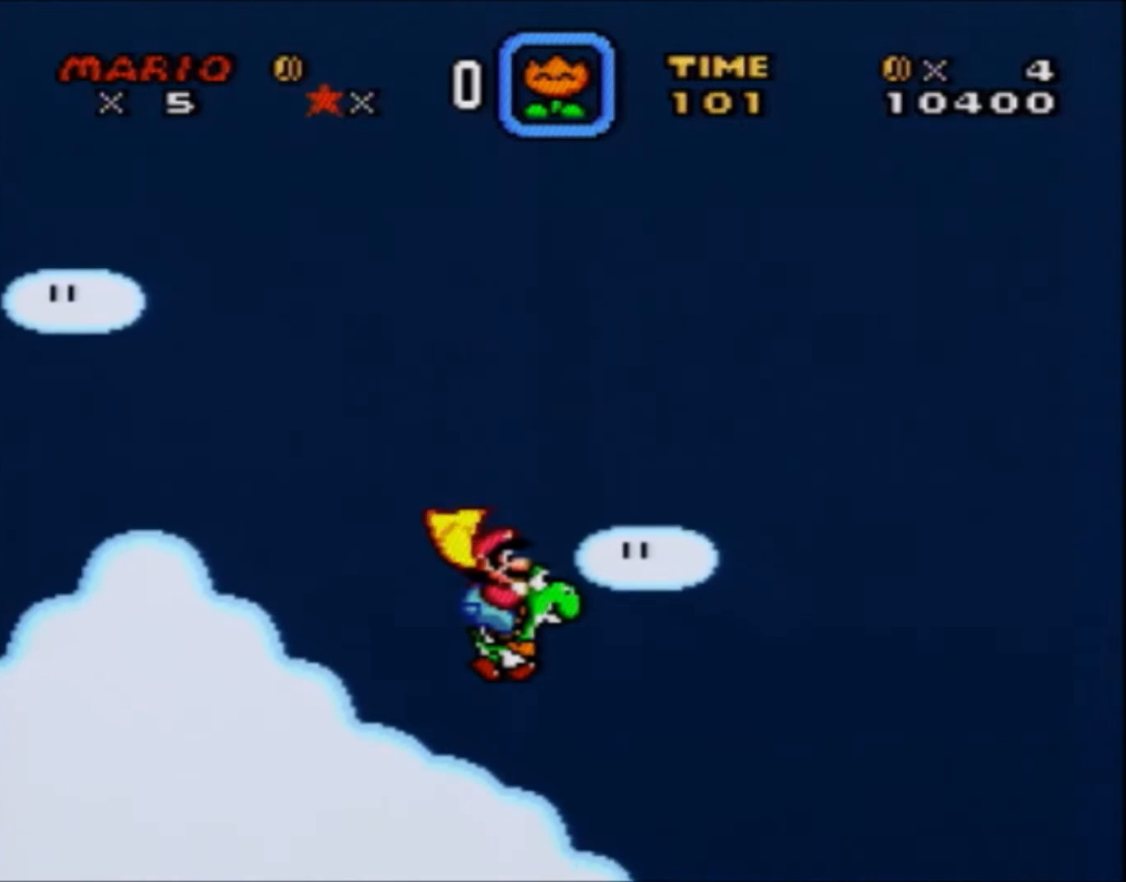
{"buttons": ["B", "Y", "DPAD_RIGHT"], "events": [[167, "B", "down"]]}
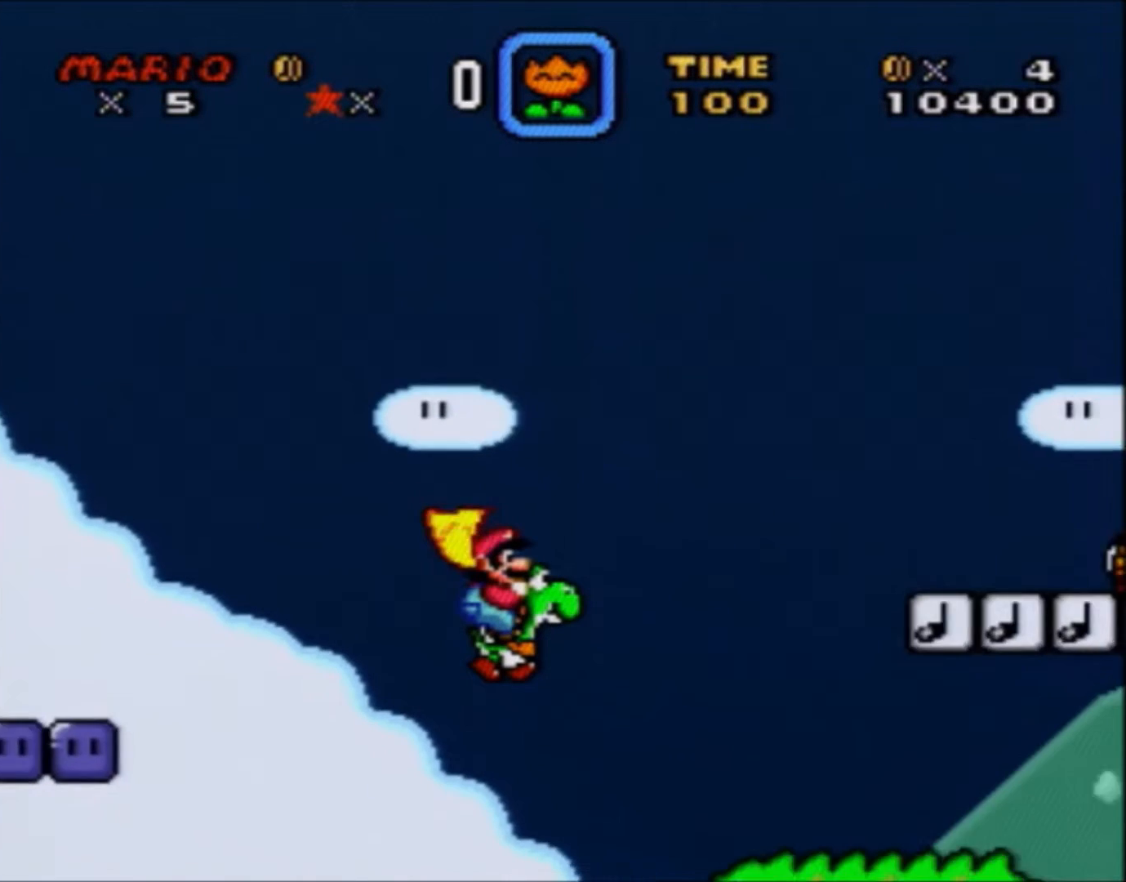
{"buttons": ["Y", "DPAD_RIGHT"], "events": [[100, "B", "up"]]}
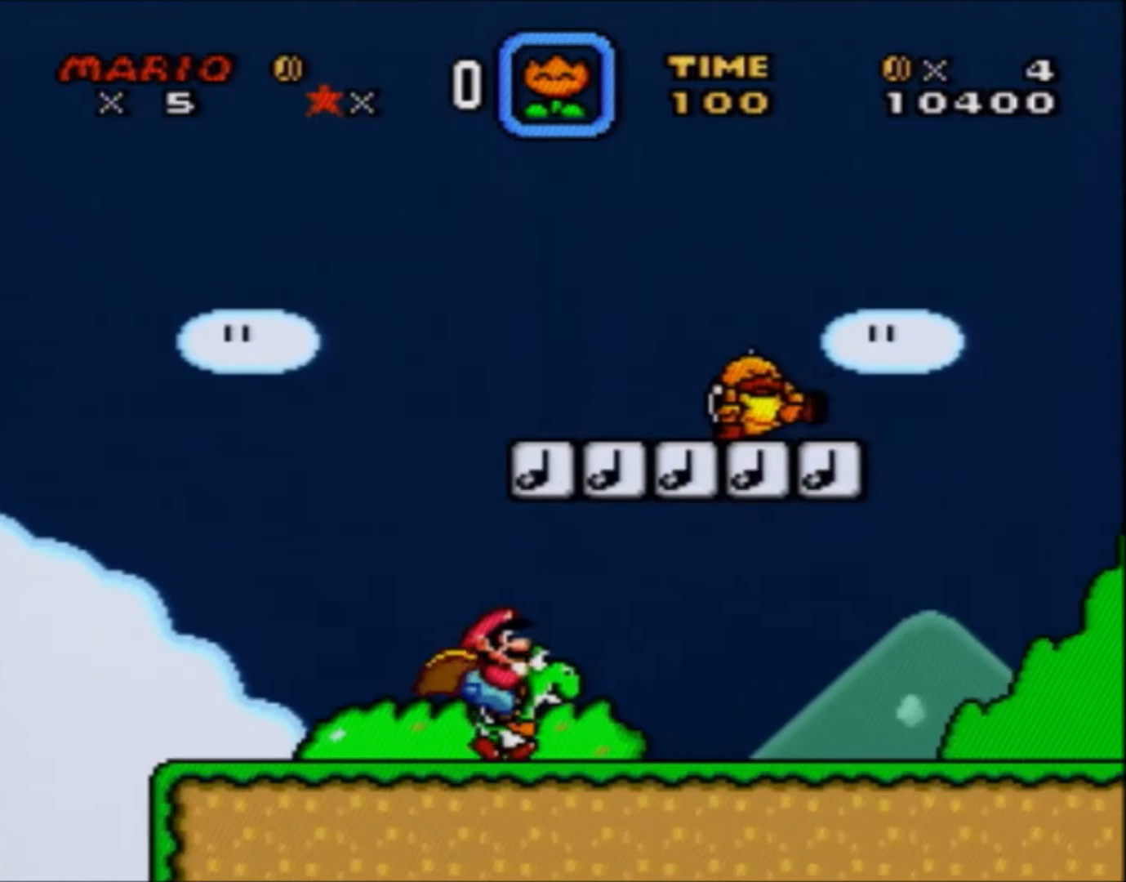
{"buttons": ["Y", "DPAD_RIGHT"], "events": []}
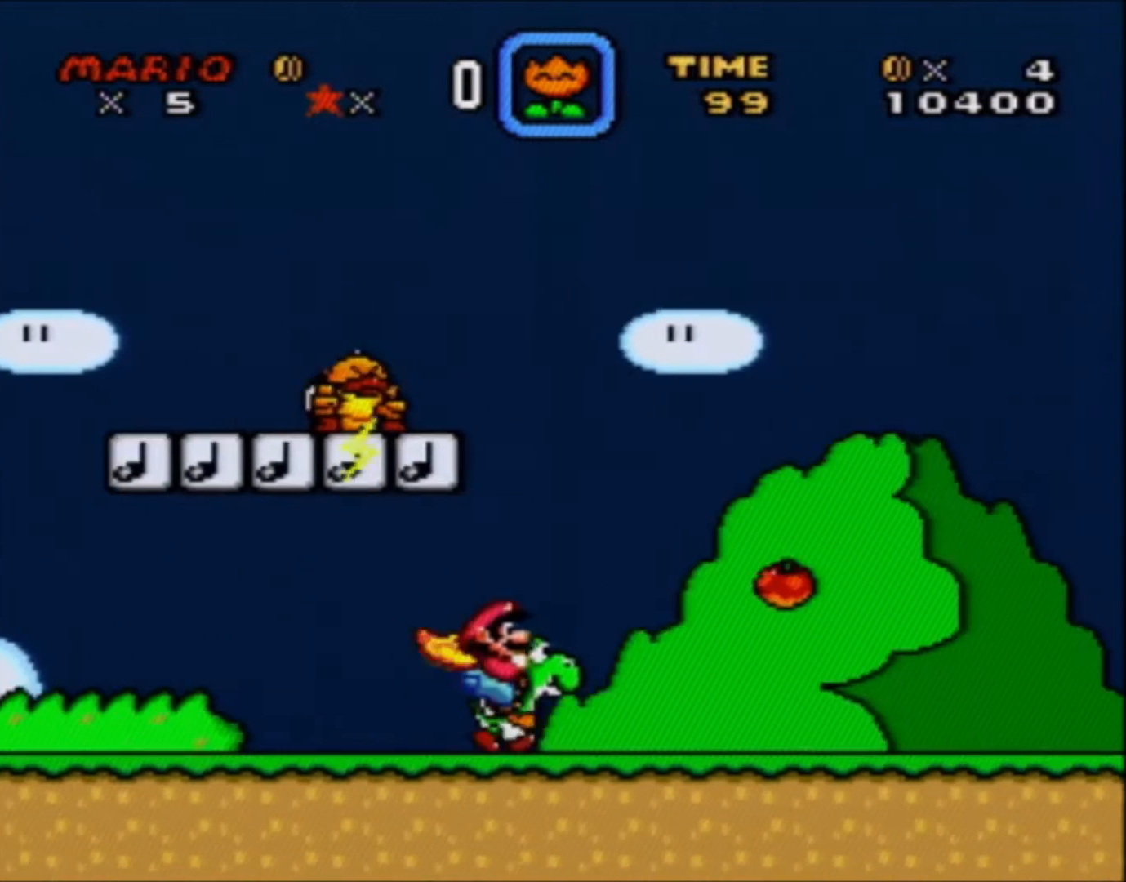
{"buttons": ["Y", "DPAD_RIGHT"], "events": []}
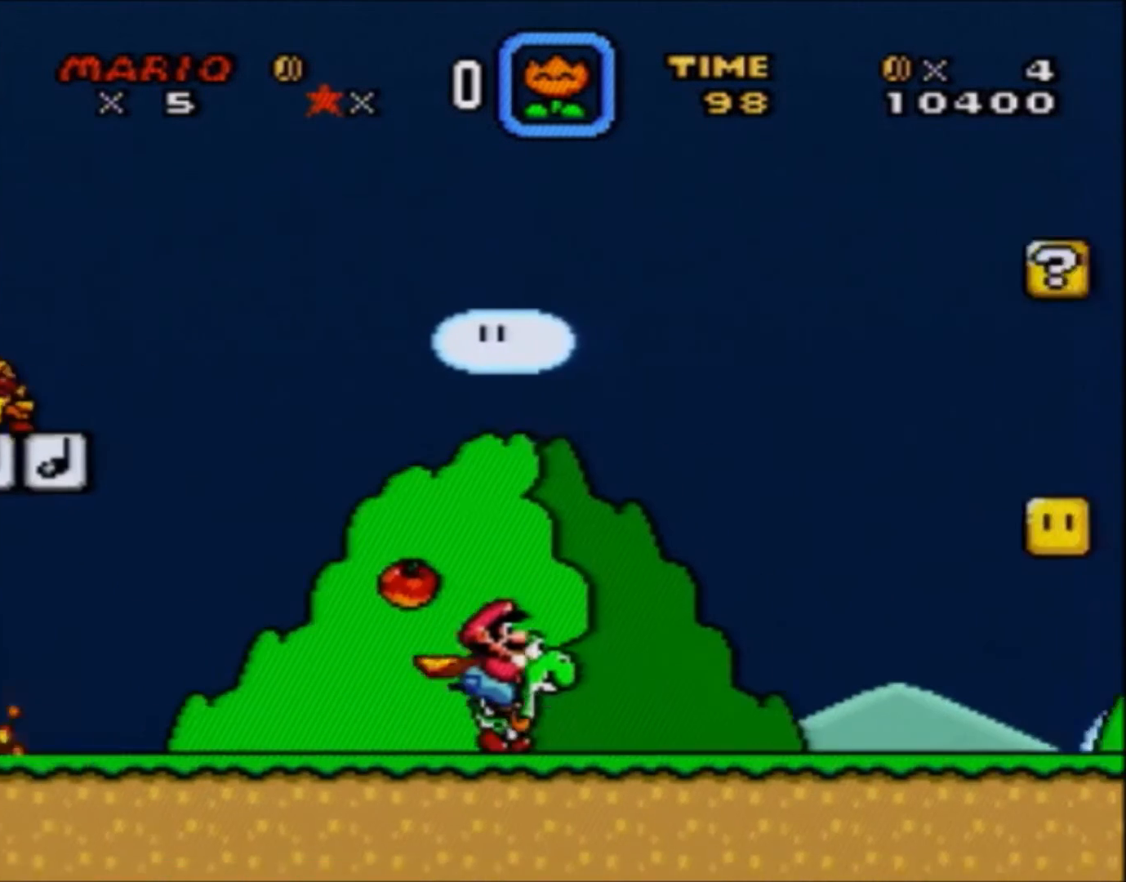
{"buttons": ["Y", "DPAD_RIGHT"], "events": []}
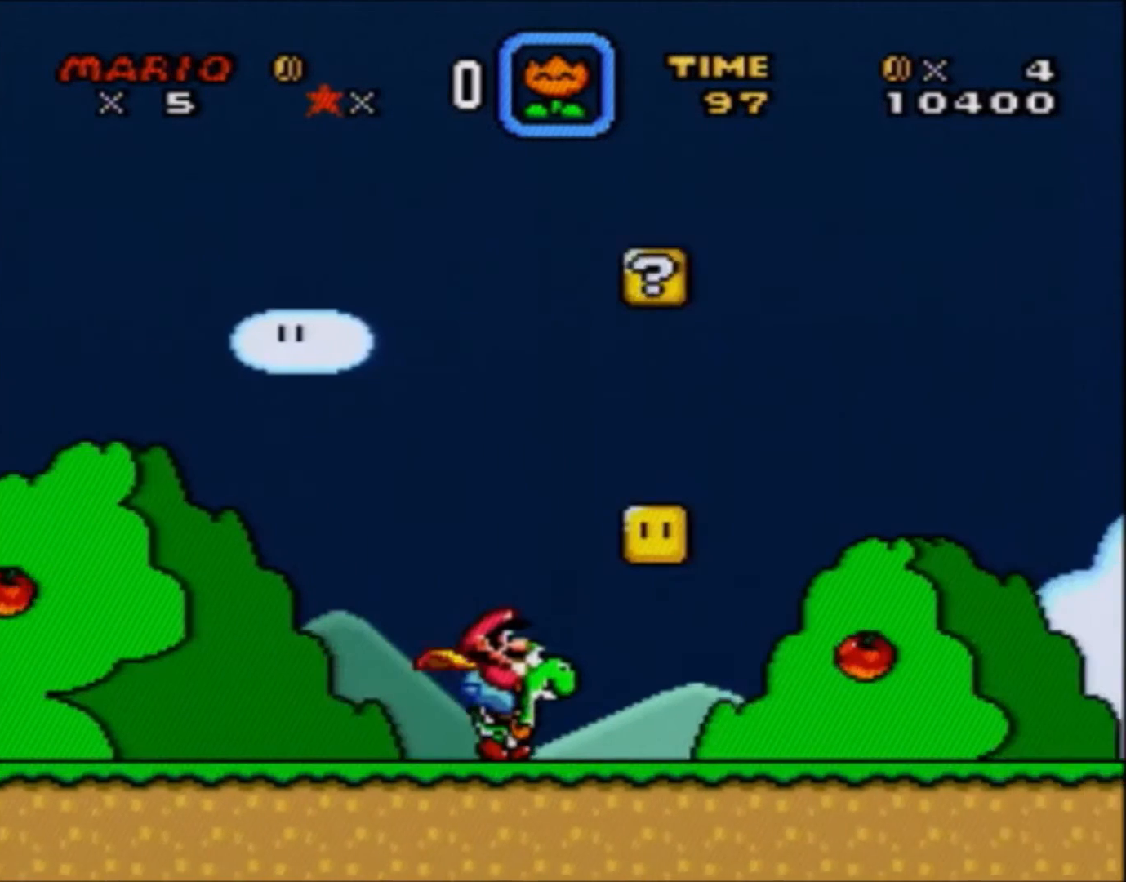
{"buttons": ["Y", "DPAD_RIGHT"], "events": []}
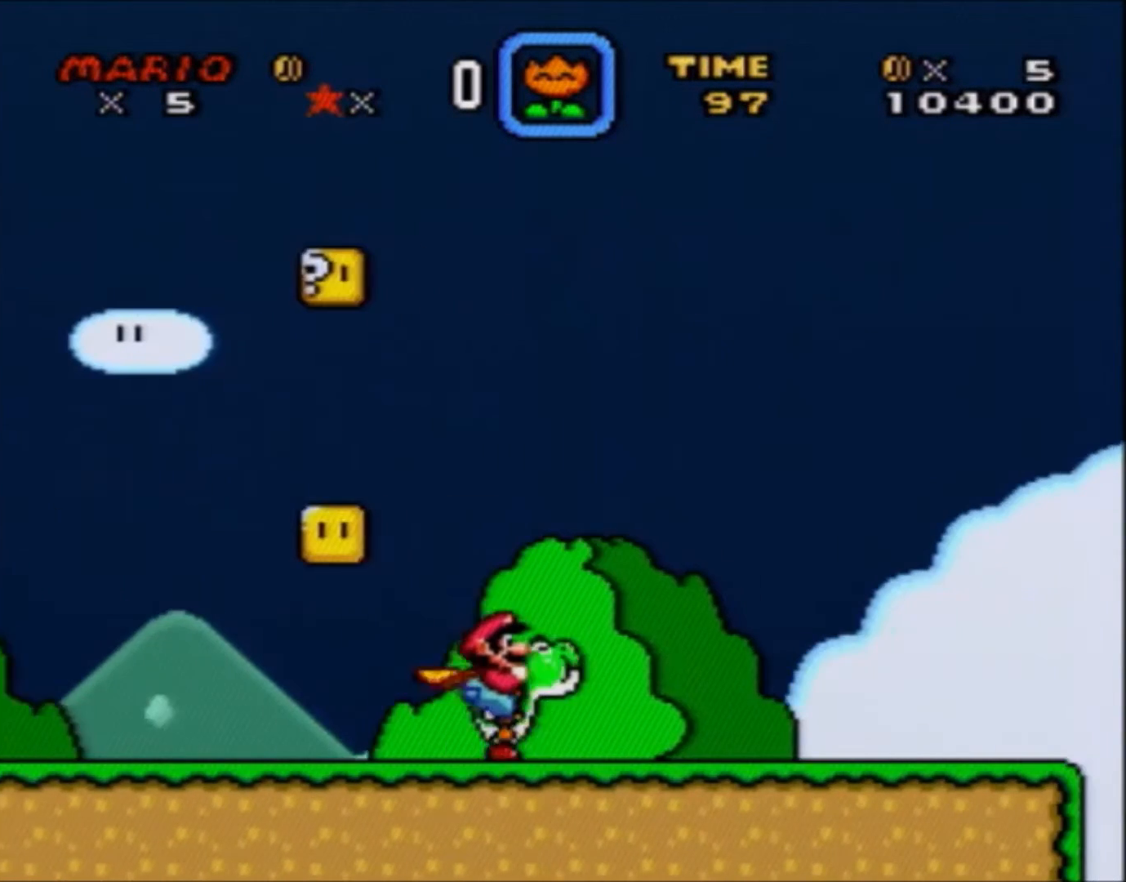
{"buttons": ["Y", "DPAD_RIGHT"], "events": [[167, "B", "down"], [267, "B", "up"]]}
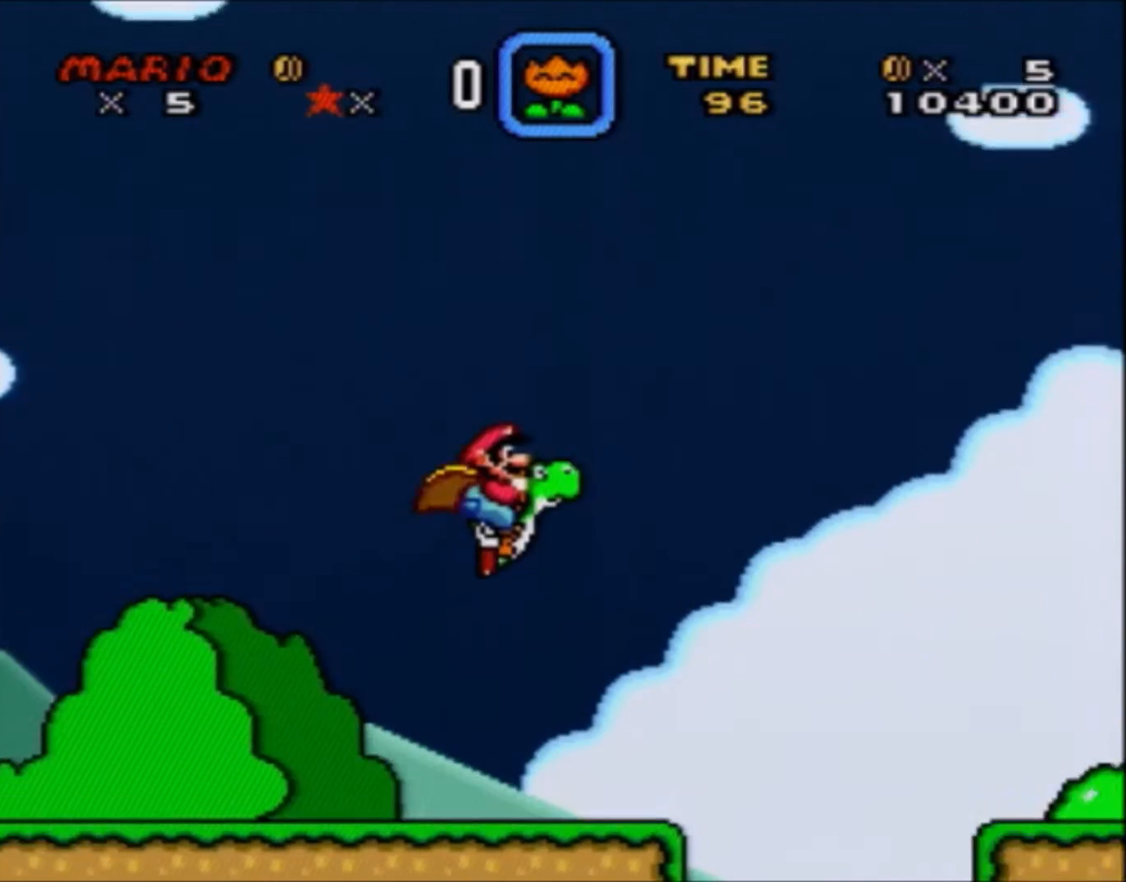
{"buttons": ["Y", "DPAD_RIGHT"], "events": []}
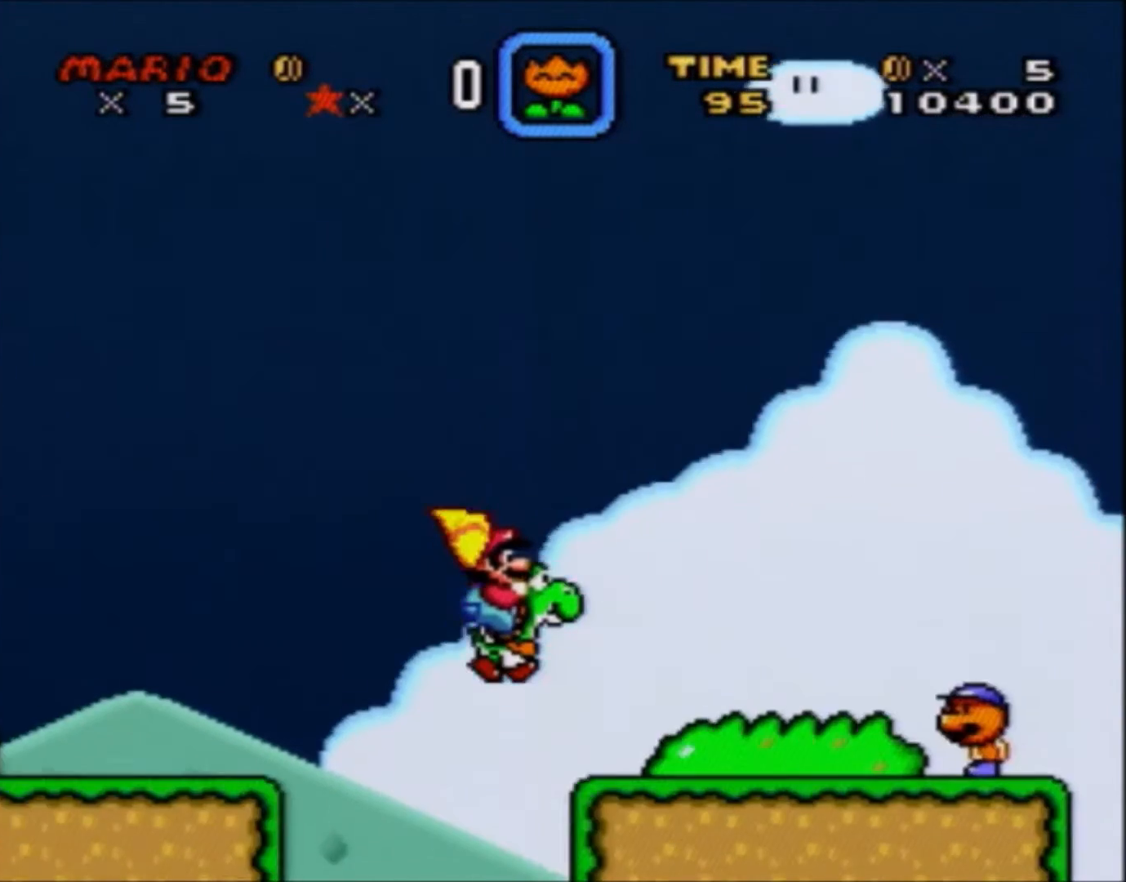
{"buttons": ["Y", "DPAD_RIGHT"], "events": [[33, "X", "down"], [167, "X", "up"], [367, "B", "down"], [434, "B", "up"]]}
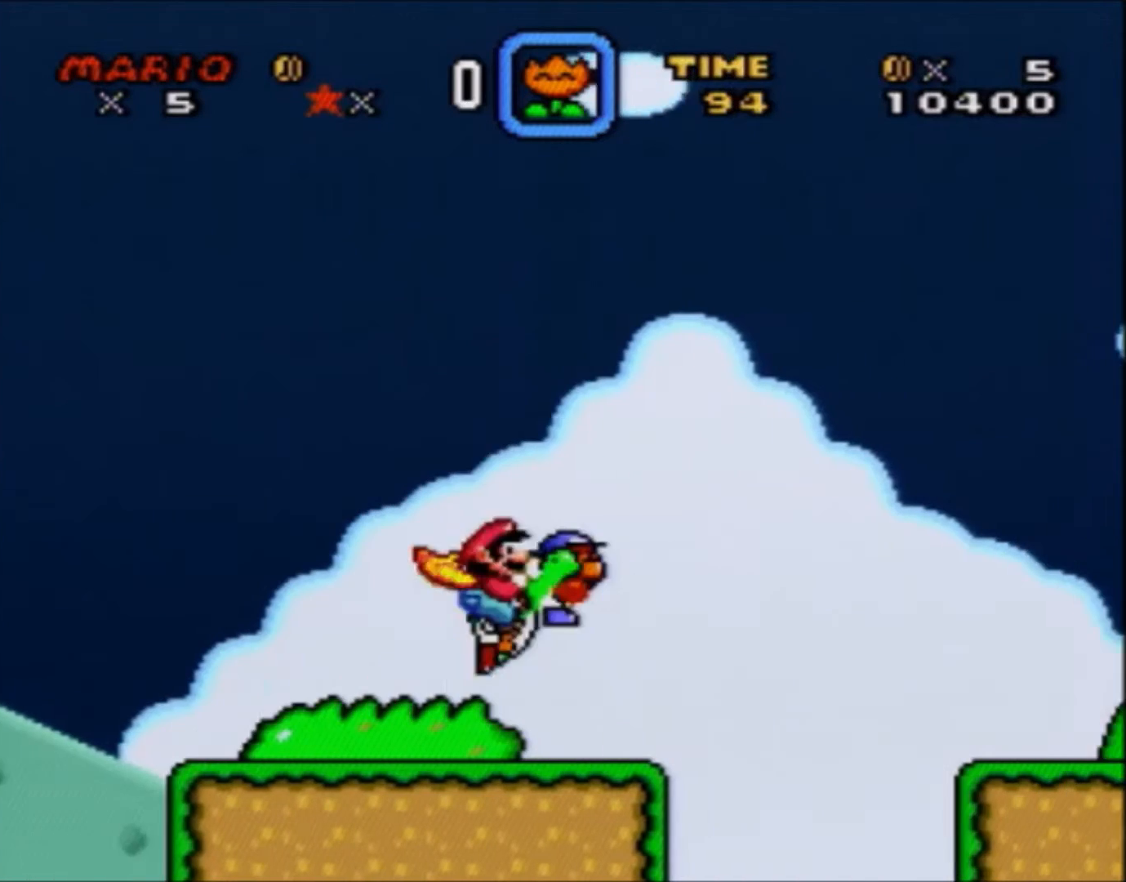
{"buttons": ["Y", "DPAD_RIGHT"], "events": []}
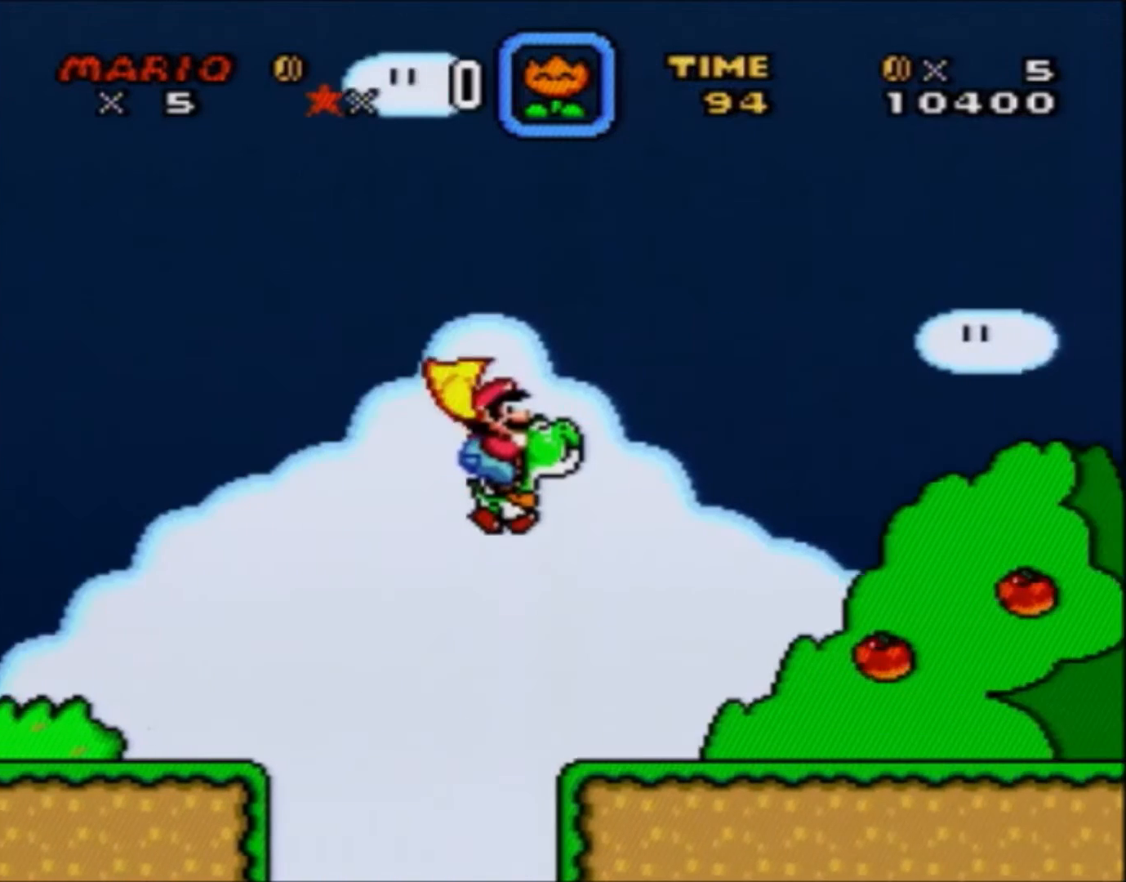
{"buttons": ["Y", "DPAD_RIGHT"], "events": [[400, "X", "down"], [500, "X", "up"]]}
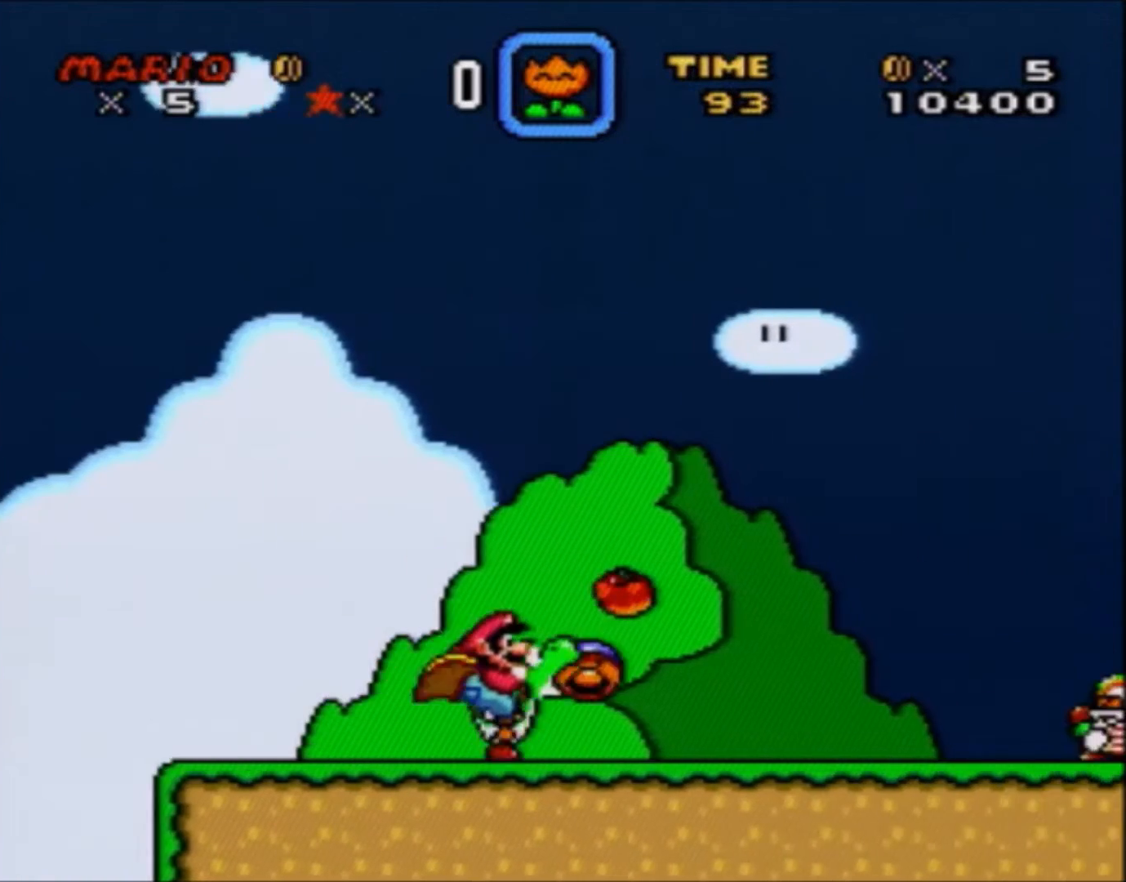
{"buttons": ["Y", "DPAD_RIGHT"], "events": []}
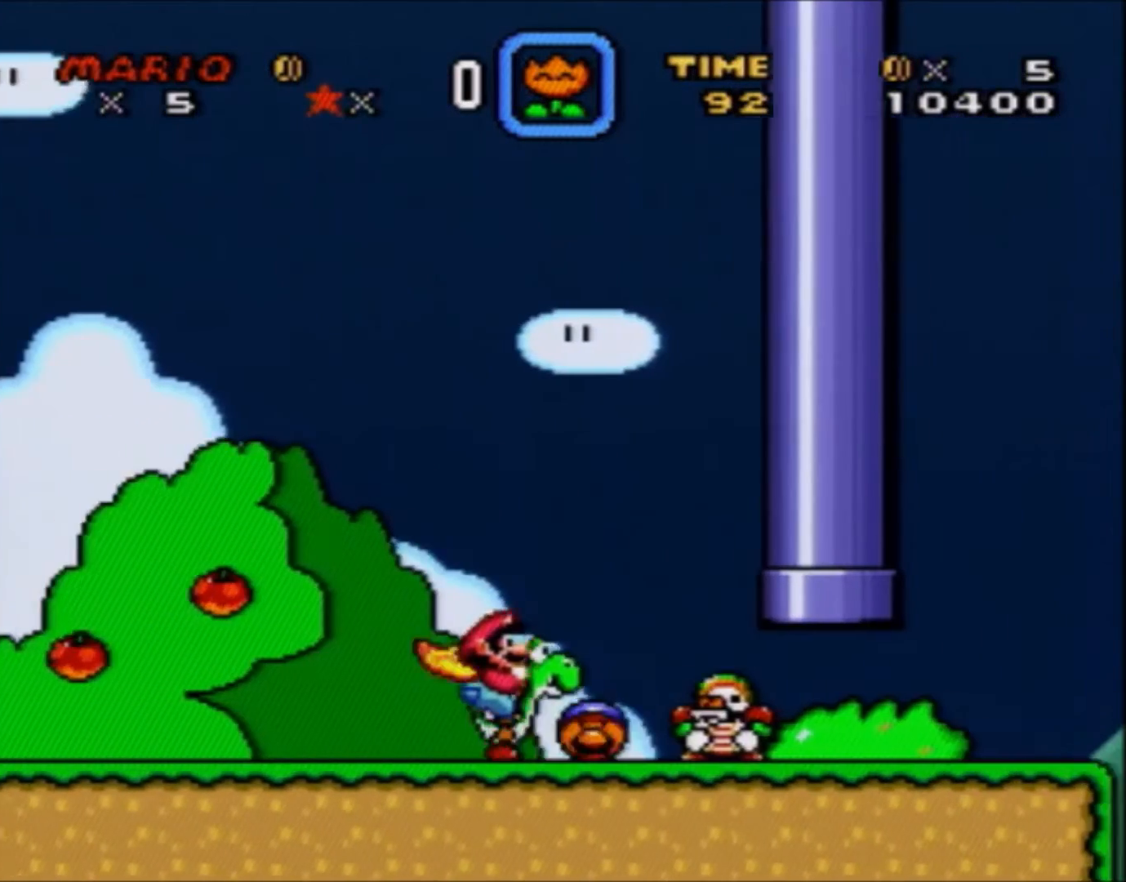
{"buttons": ["B", "Y", "DPAD_RIGHT"], "events": [[200, "X", "down"], [267, "X", "up"], [500, "B", "down"]]}